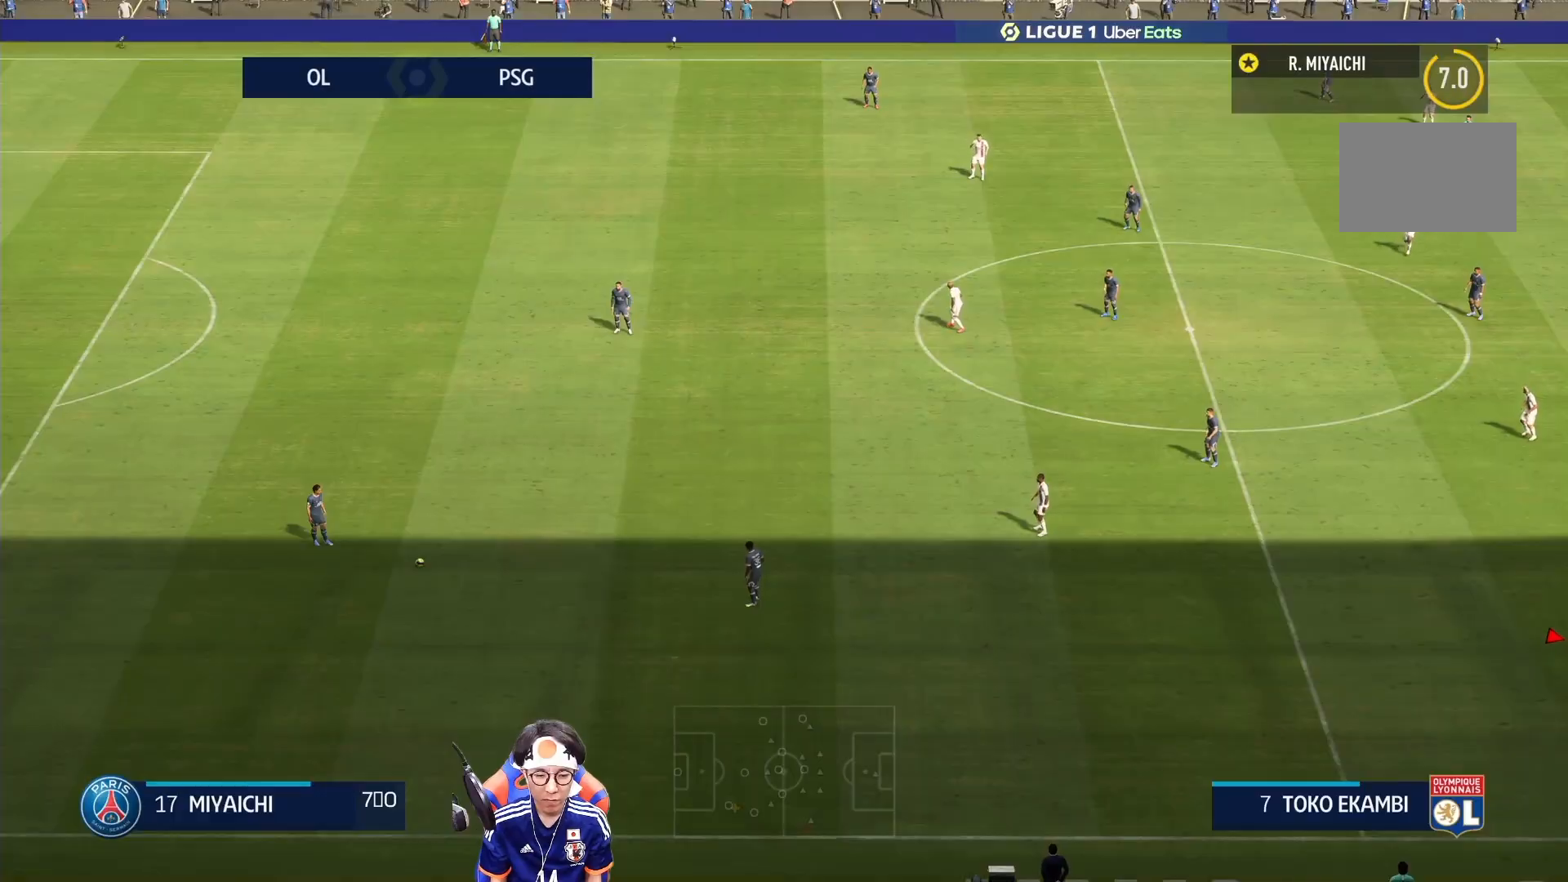
Gameplay with a controller (PlayStation layout); each line is a JSON object with the inputs held at the frame after it. "events" lists button and stick changes between this image and that frame as [ms after this image, input, new state], when the widget could be followed in between. Not read: L3 R3.
{"buttons": [], "left_stick": "down", "right_stick": "center", "events": []}
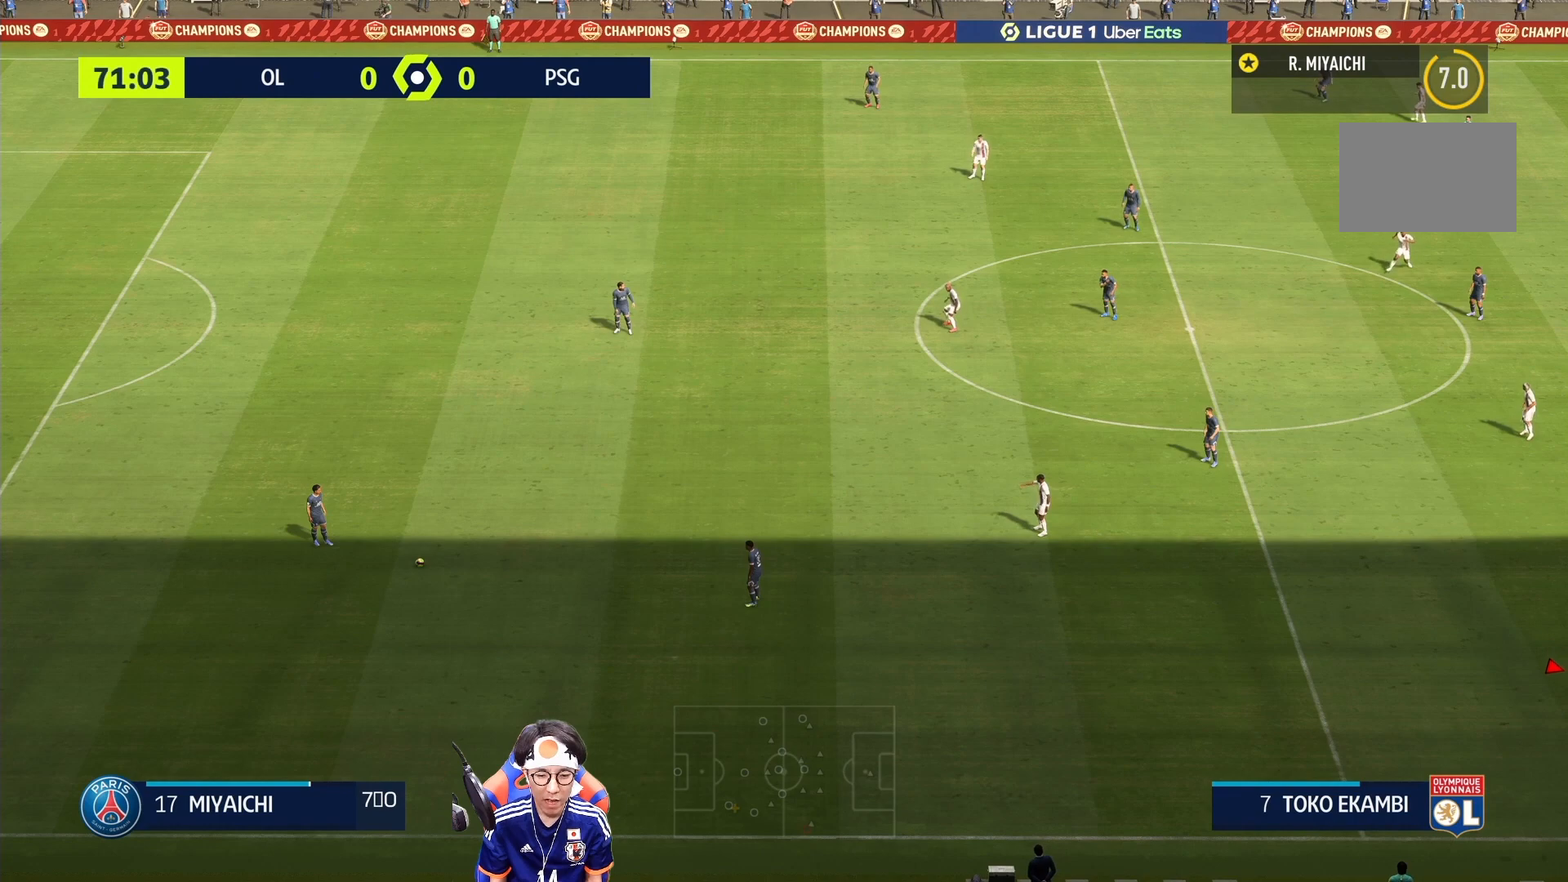
{"buttons": [], "left_stick": "down-left", "right_stick": "center", "events": [[483, "left_stick", "down-left"]]}
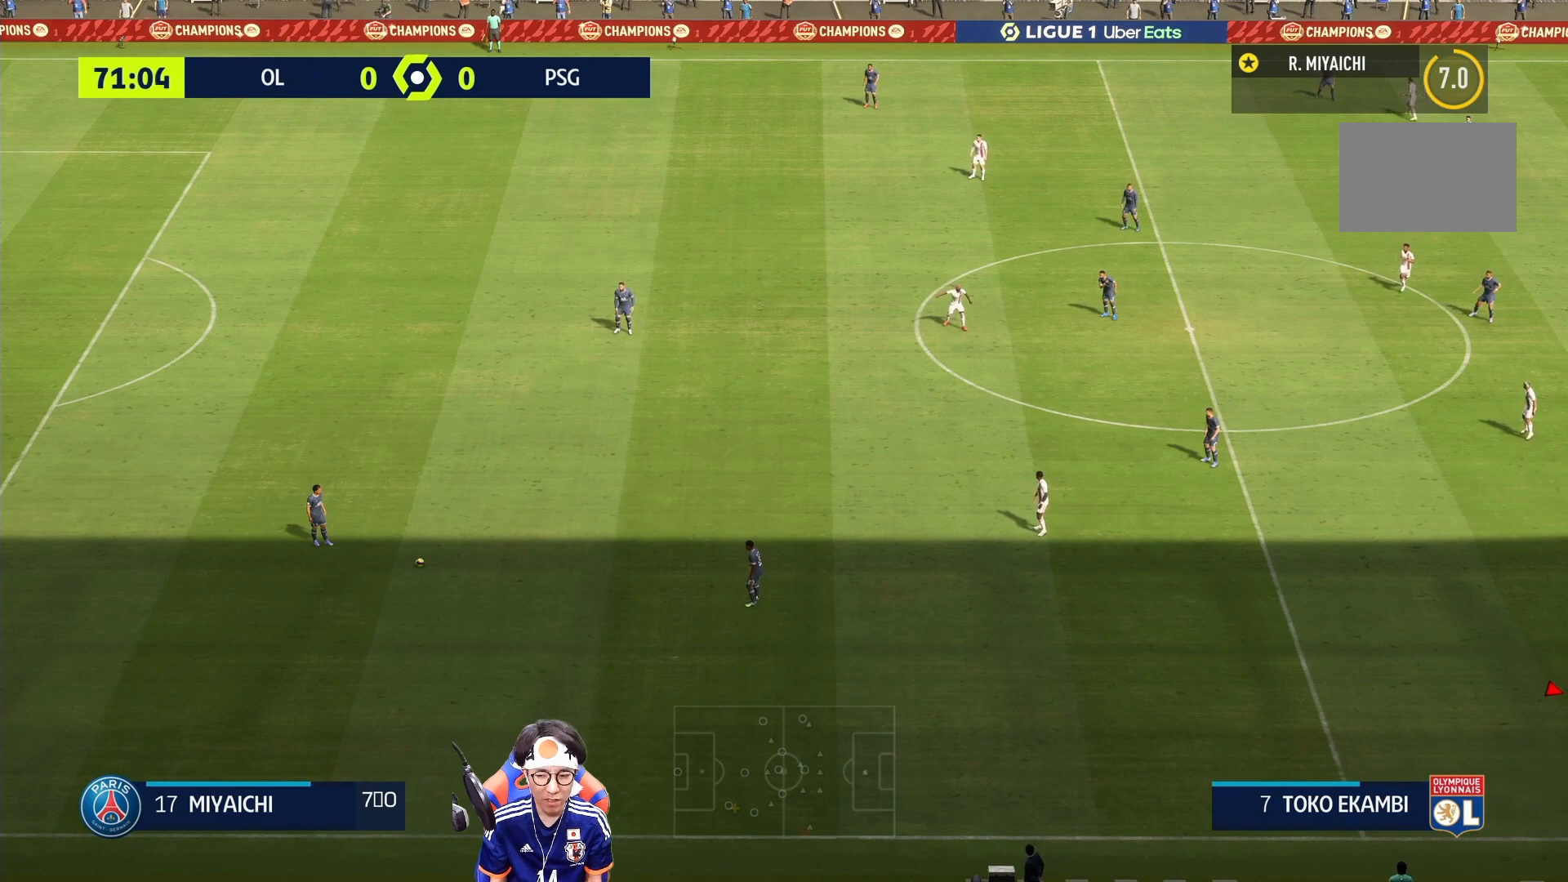
{"buttons": [], "left_stick": "left", "right_stick": "center", "events": [[183, "left_stick", "left"]]}
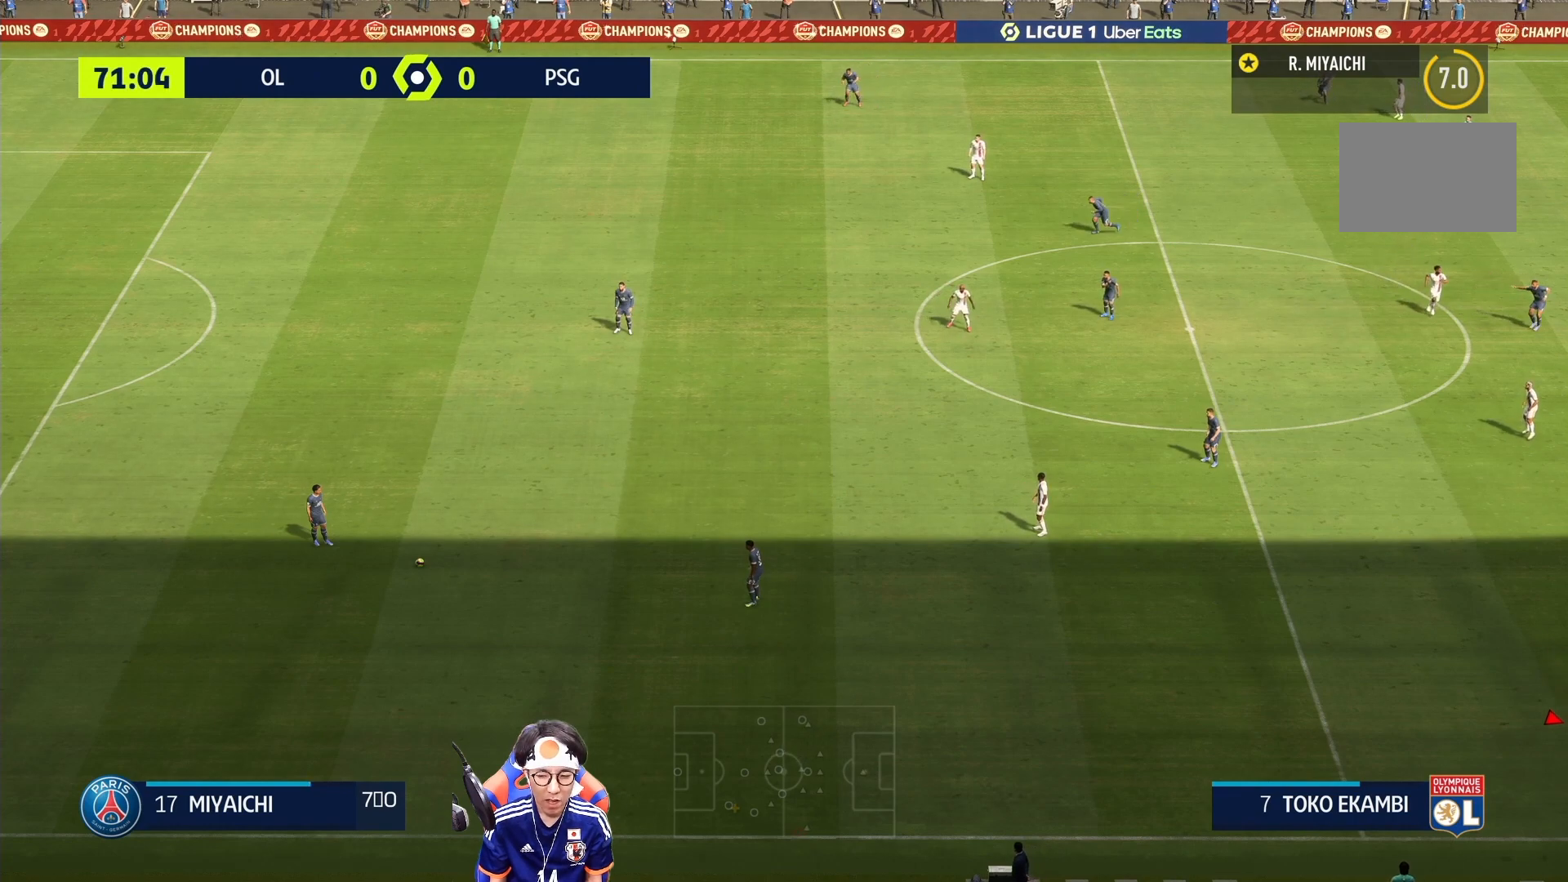
{"buttons": [], "left_stick": "left", "right_stick": "center", "events": []}
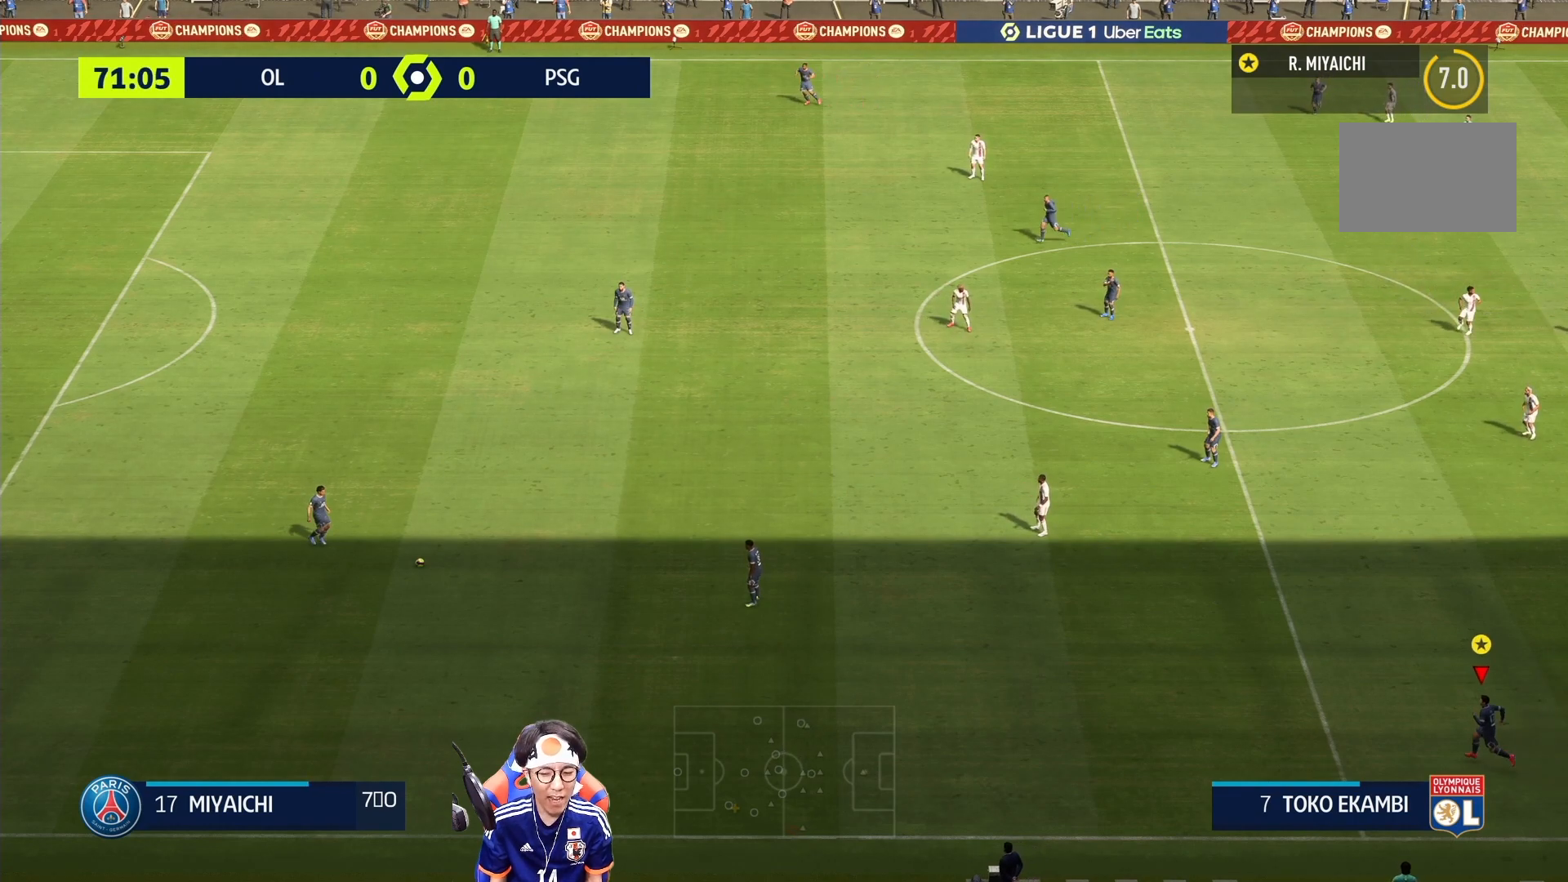
{"buttons": [], "left_stick": "left", "right_stick": "center", "events": []}
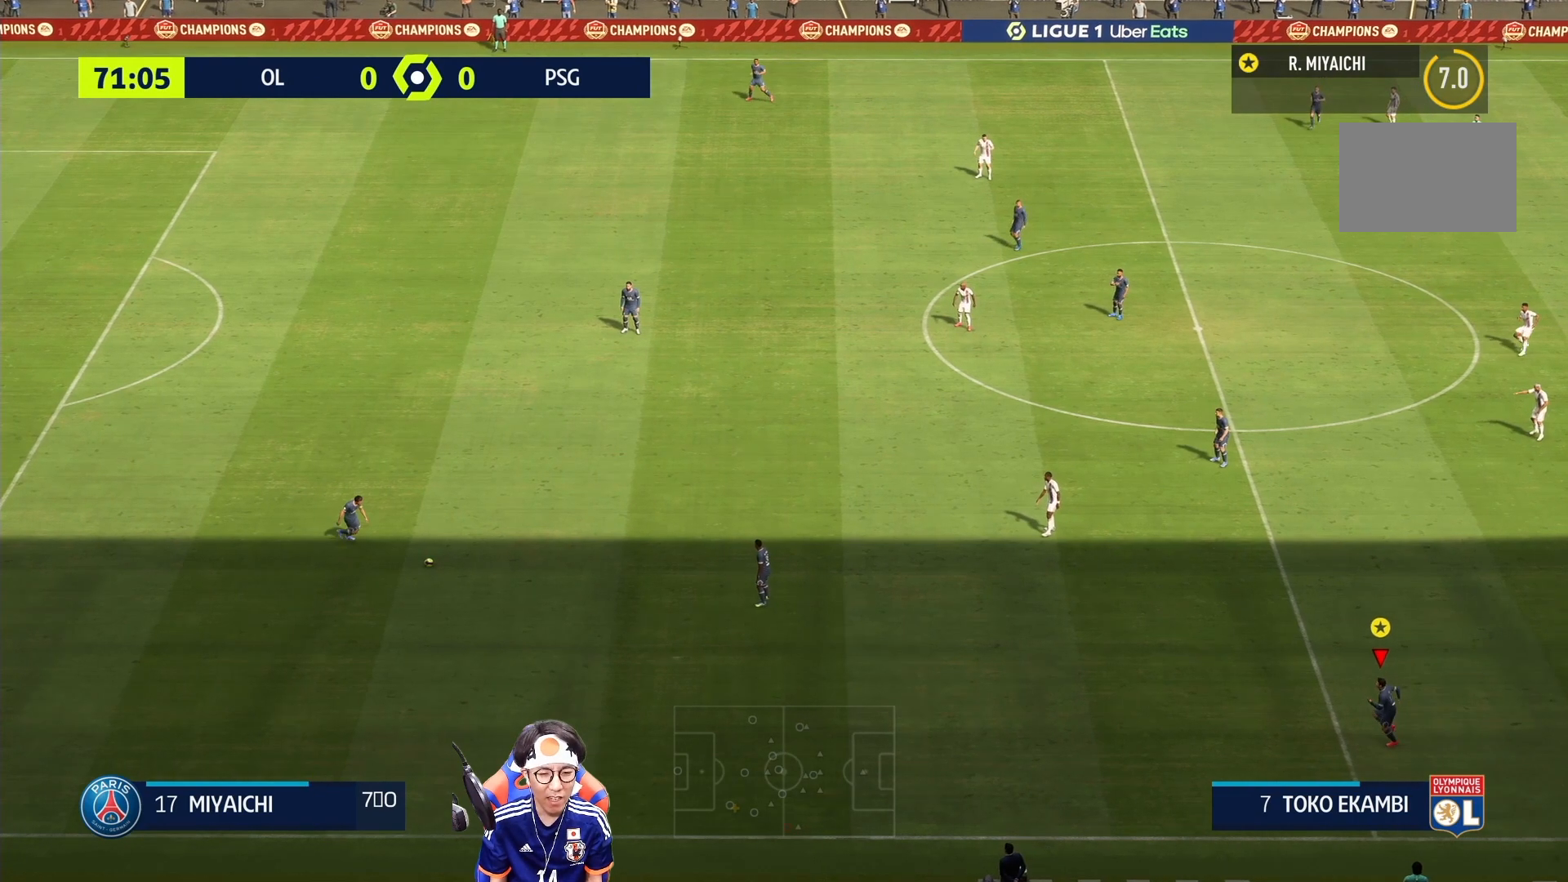
{"buttons": [], "left_stick": "down-right", "right_stick": "center", "events": [[100, "left_stick", "center"], [450, "left_stick", "down-right"]]}
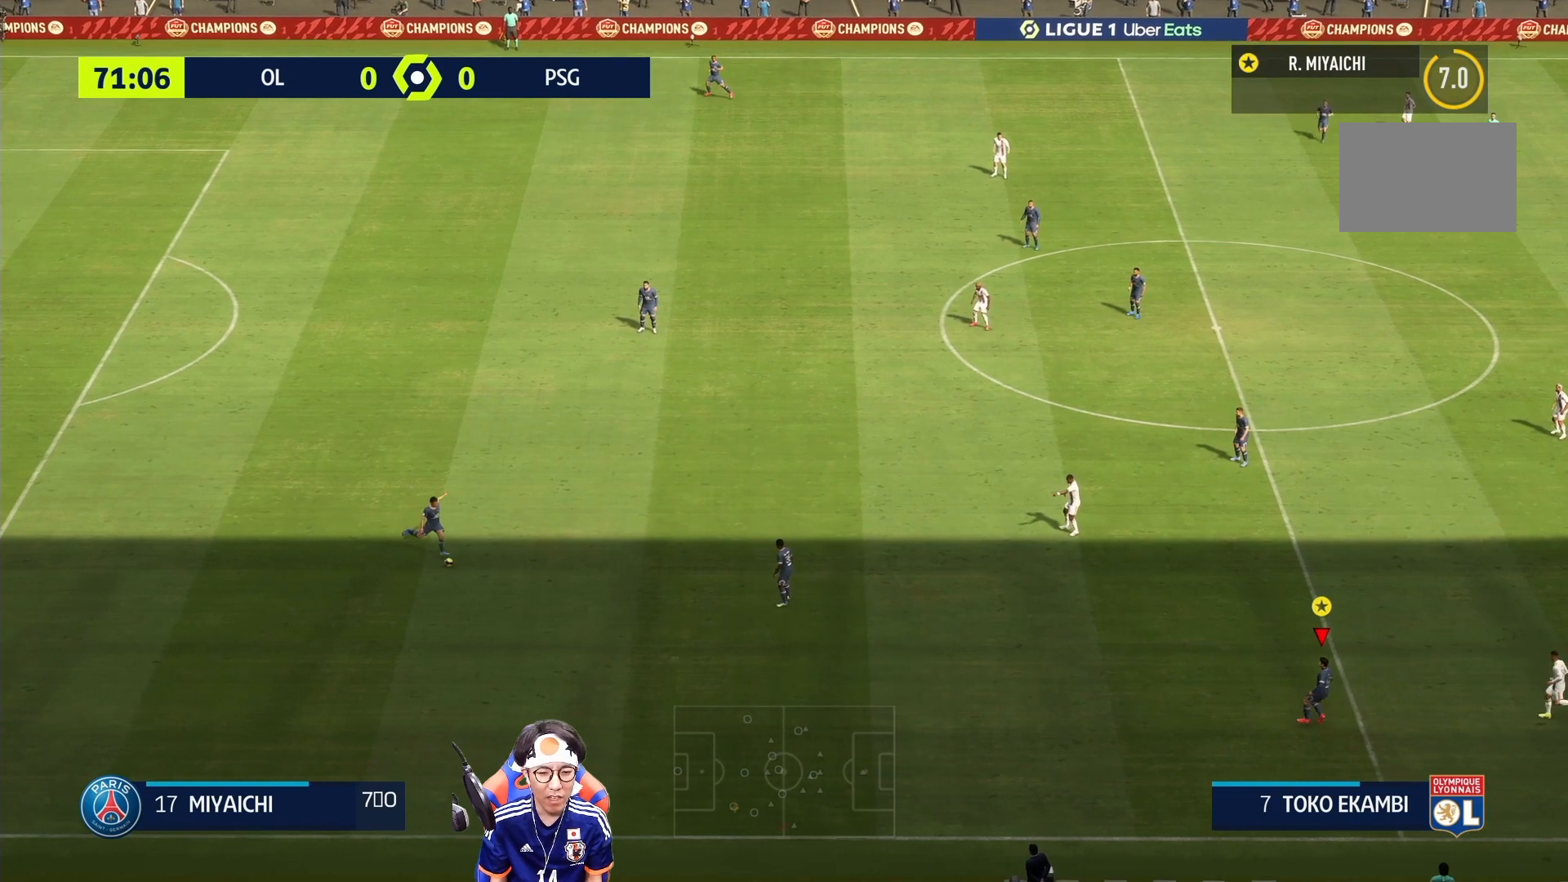
{"buttons": [], "left_stick": "right", "right_stick": "center", "events": [[183, "left_stick", "right"]]}
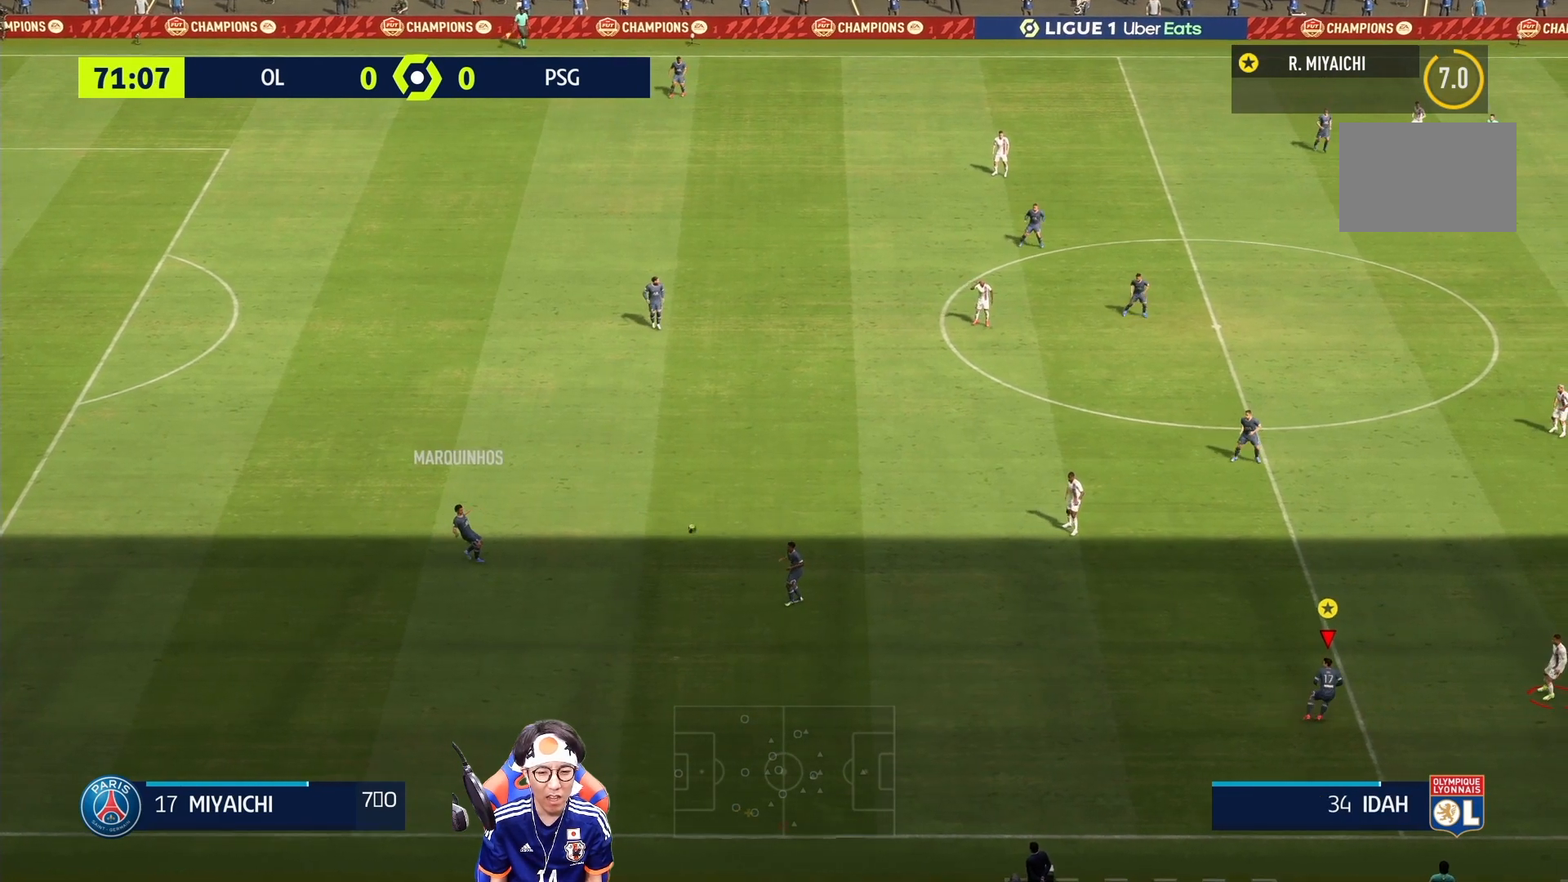
{"buttons": [], "left_stick": "right", "right_stick": "center", "events": []}
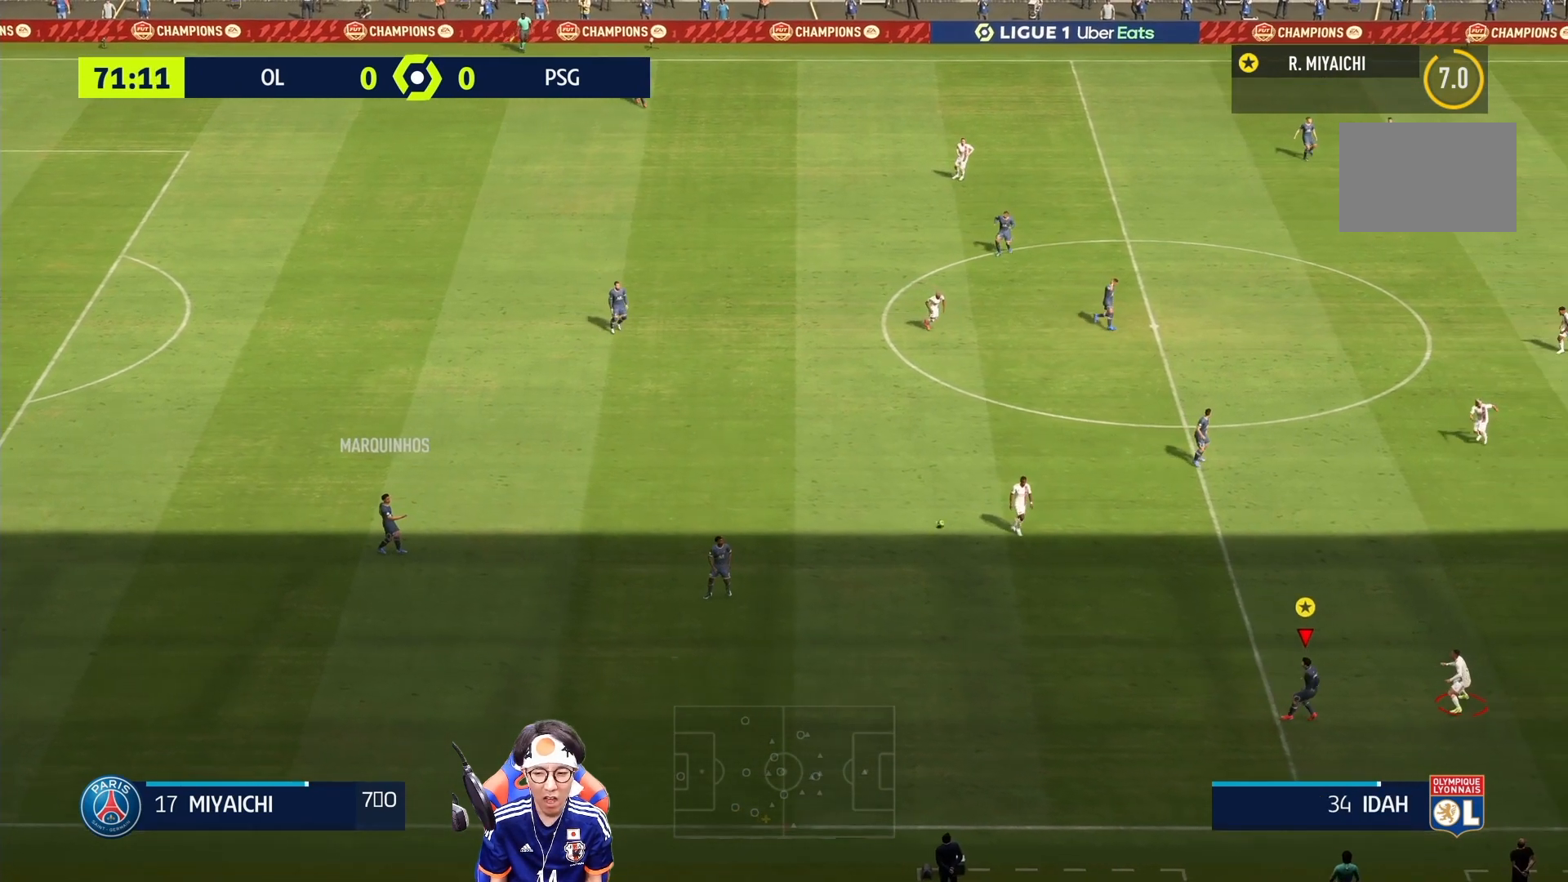
{"buttons": [], "left_stick": "up-right", "right_stick": "center", "events": [[17, "left_stick", "up-right"], [117, "CROSS", "down"], [283, "CROSS", "up"]]}
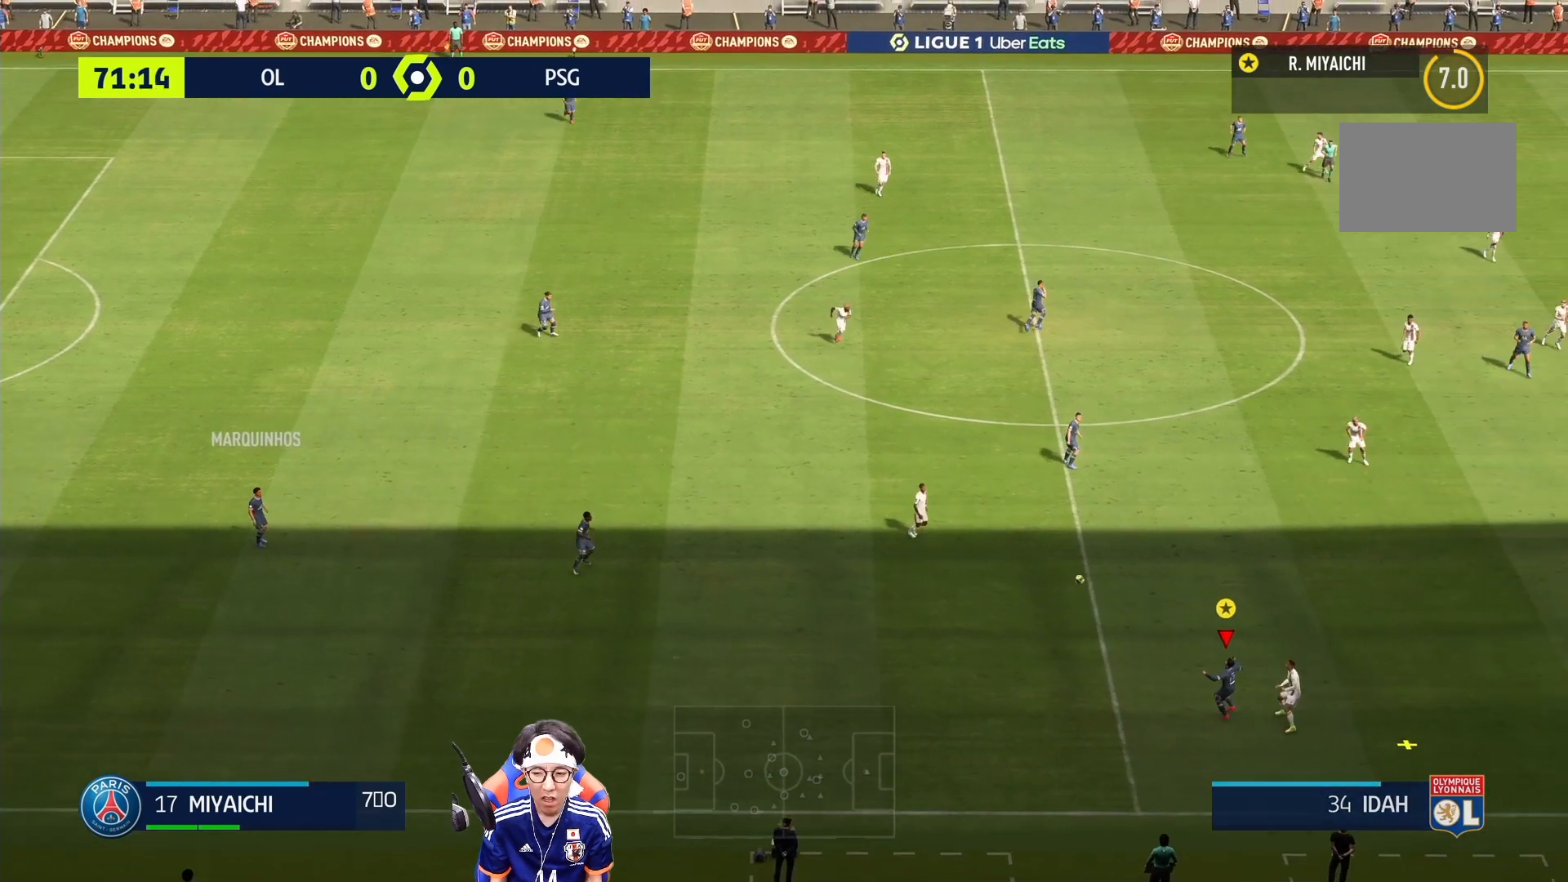
{"buttons": [], "left_stick": "up-right", "right_stick": "center", "events": []}
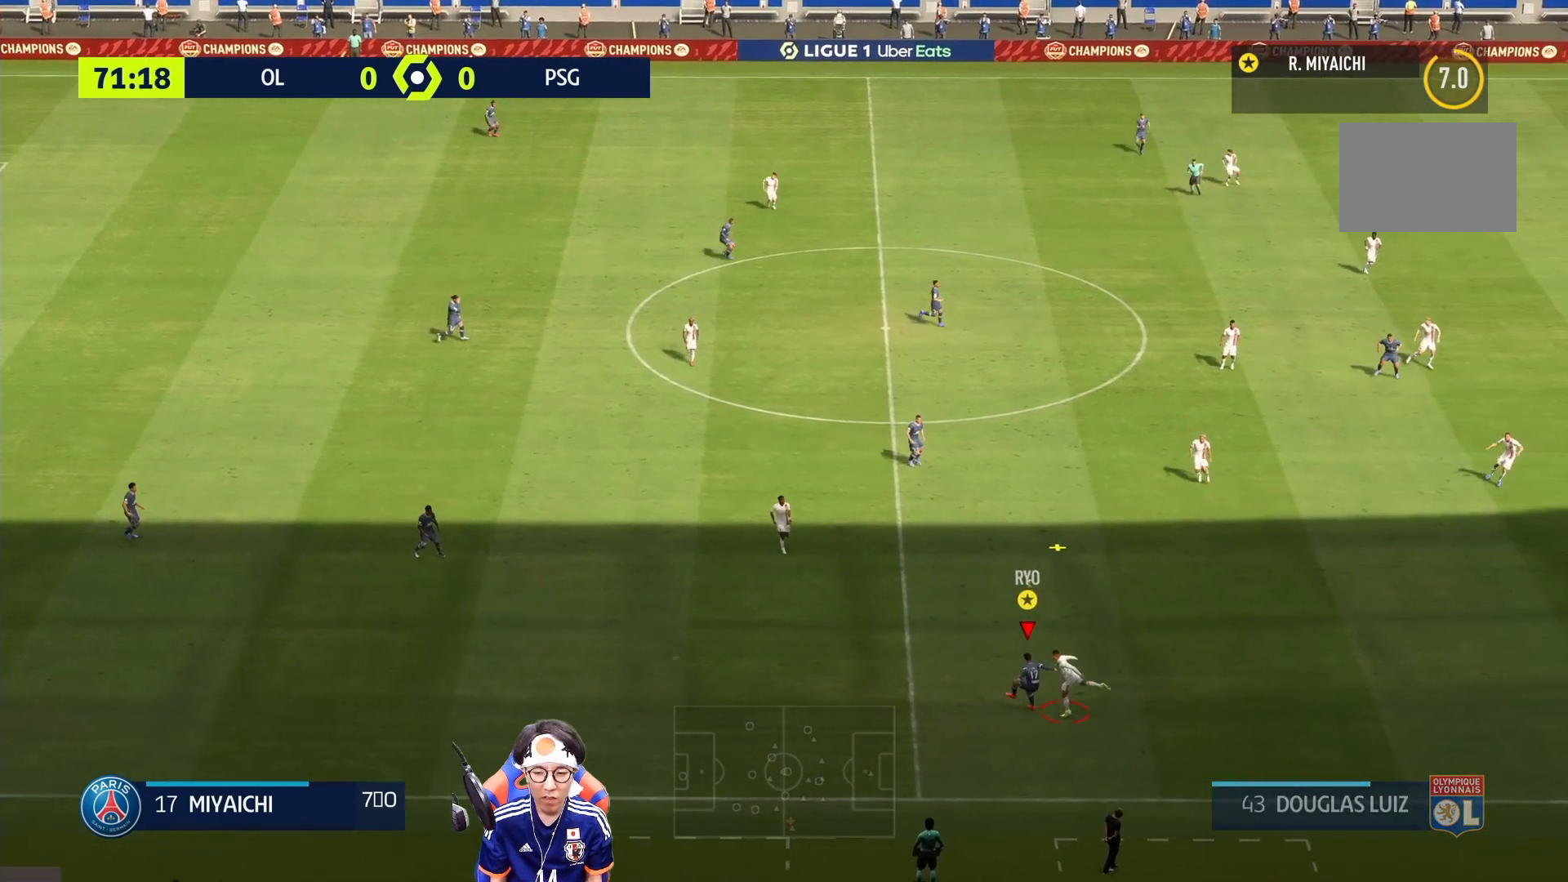
{"buttons": [], "left_stick": "right", "right_stick": "center", "events": [[400, "left_stick", "right"]]}
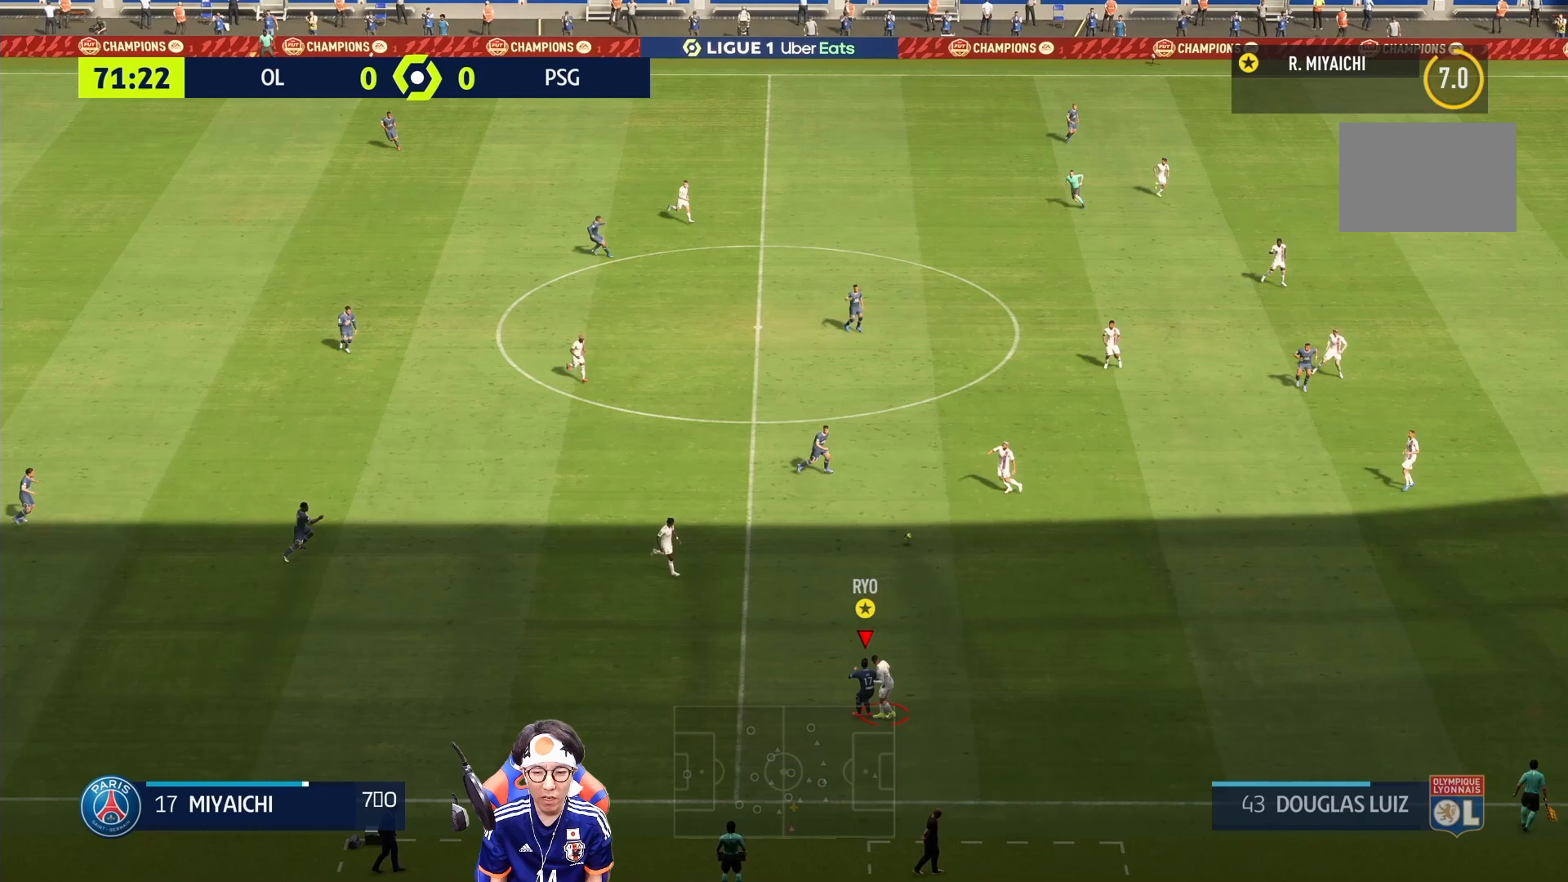
{"buttons": ["R1"], "left_stick": "up-right", "right_stick": "center", "events": [[33, "R1", "down"], [267, "left_stick", "up-right"]]}
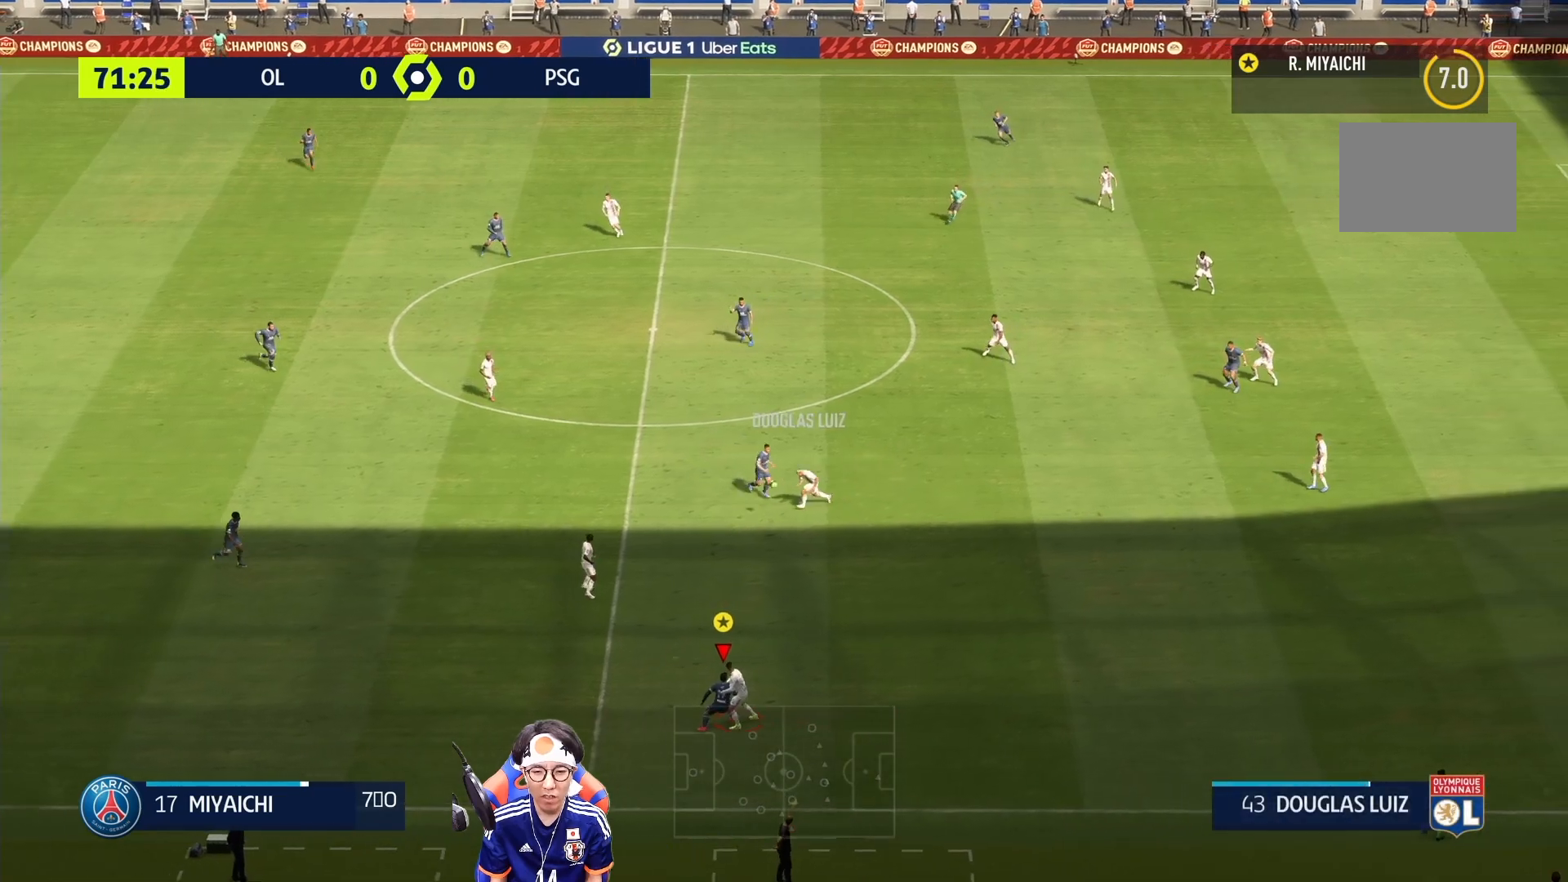
{"buttons": [], "left_stick": "up", "right_stick": "center", "events": [[33, "left_stick", "up"], [500, "R1", "up"]]}
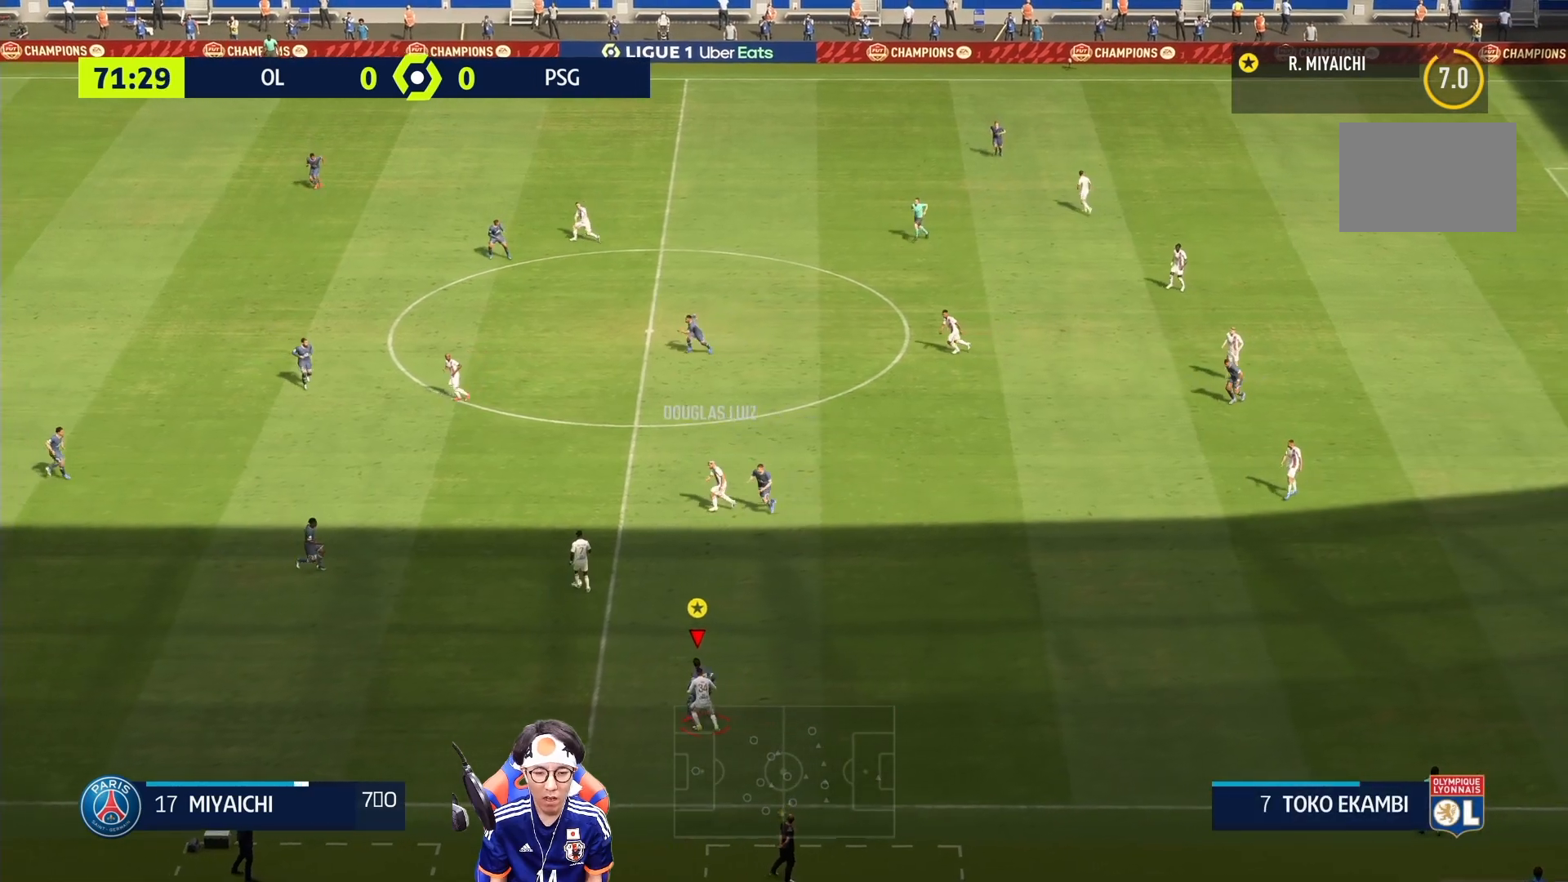
{"buttons": ["SQUARE"], "left_stick": "left", "right_stick": "center", "events": [[133, "left_stick", "up-left"], [300, "left_stick", "left"], [467, "SQUARE", "down"]]}
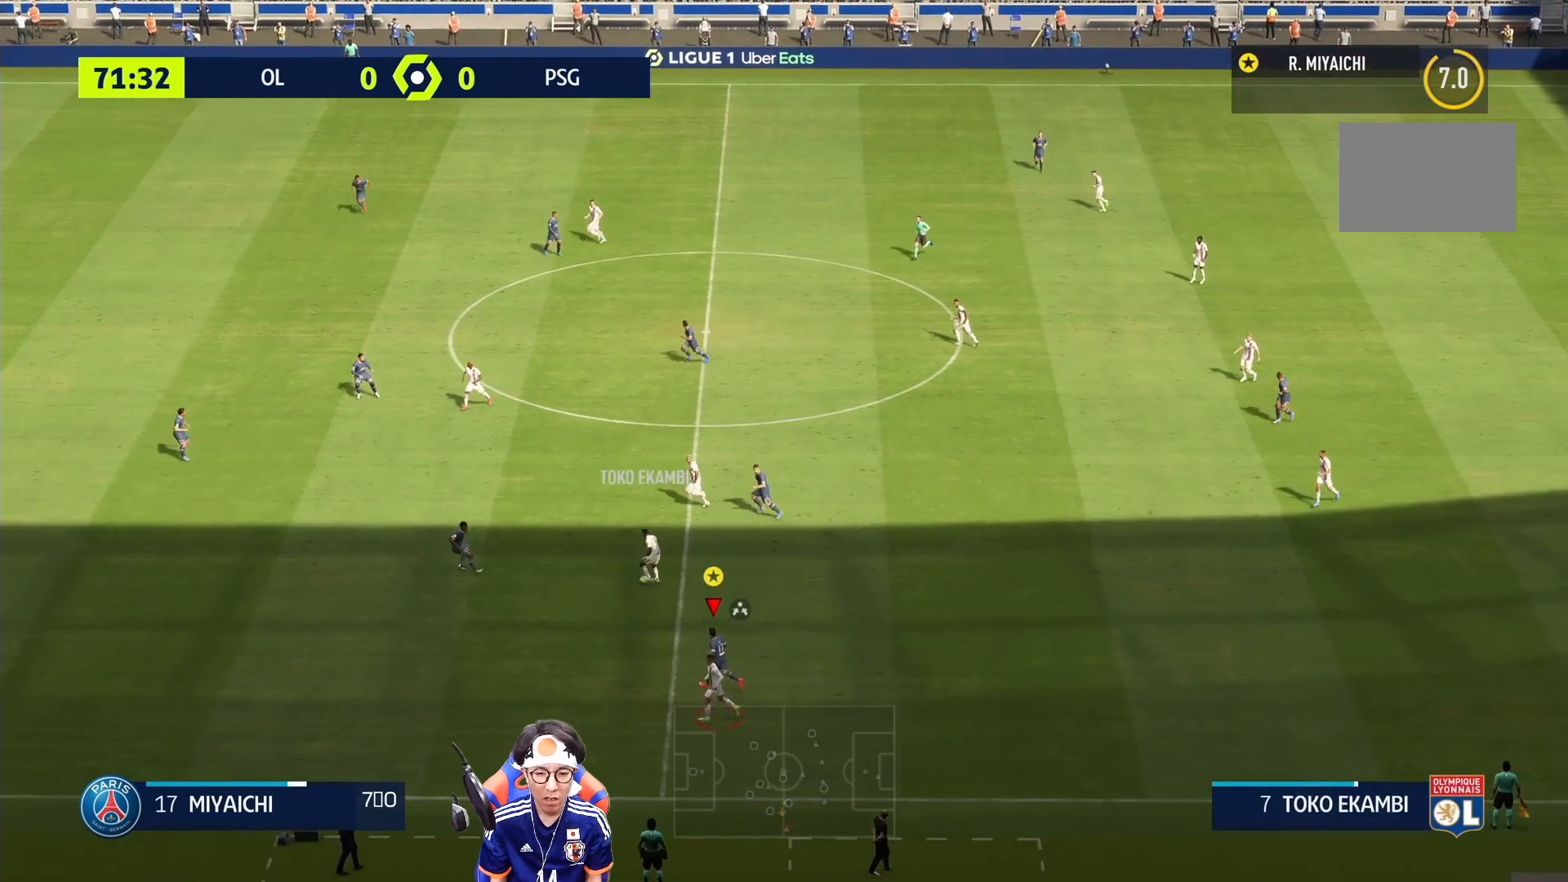
{"buttons": ["SQUARE"], "left_stick": "left", "right_stick": "center", "events": []}
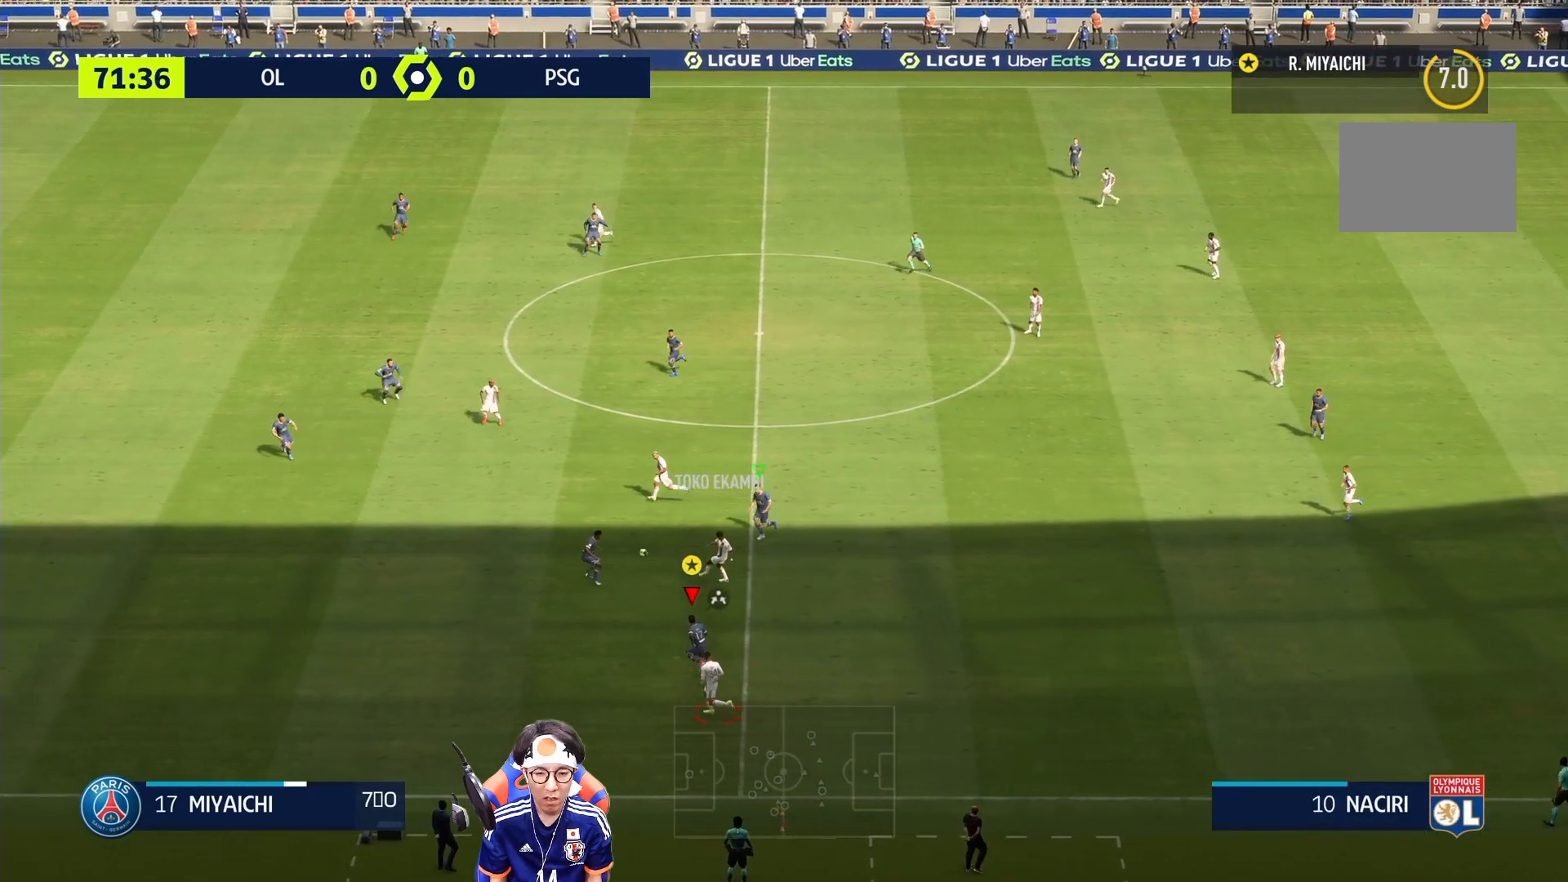
{"buttons": ["SQUARE", "R1"], "left_stick": "left", "right_stick": "center", "events": [[100, "R1", "down"]]}
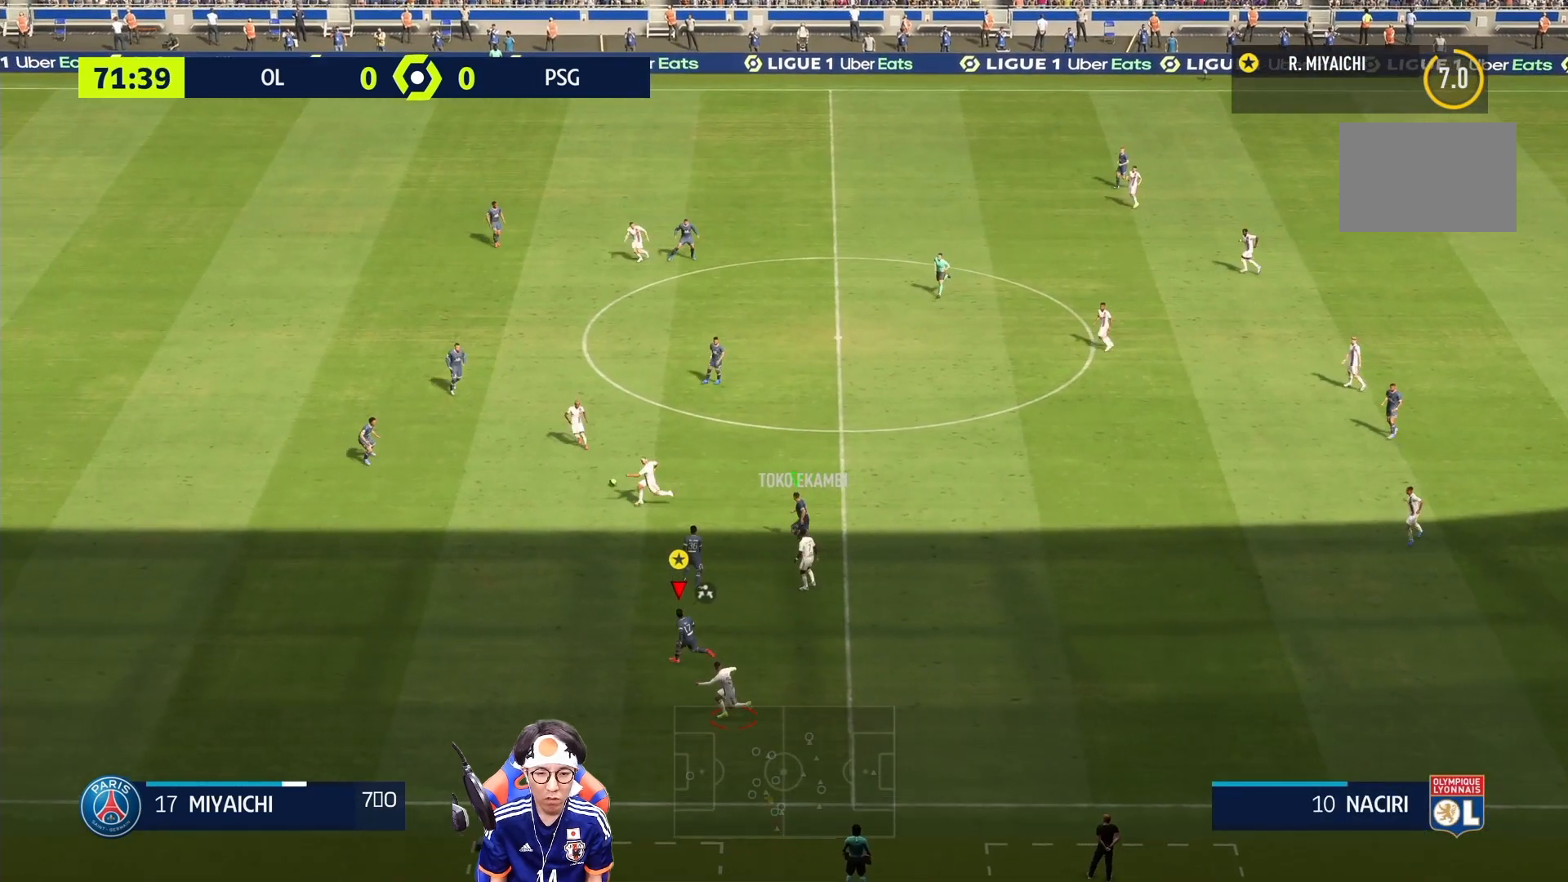
{"buttons": ["SQUARE"], "left_stick": "left", "right_stick": "center", "events": [[100, "R1", "up"]]}
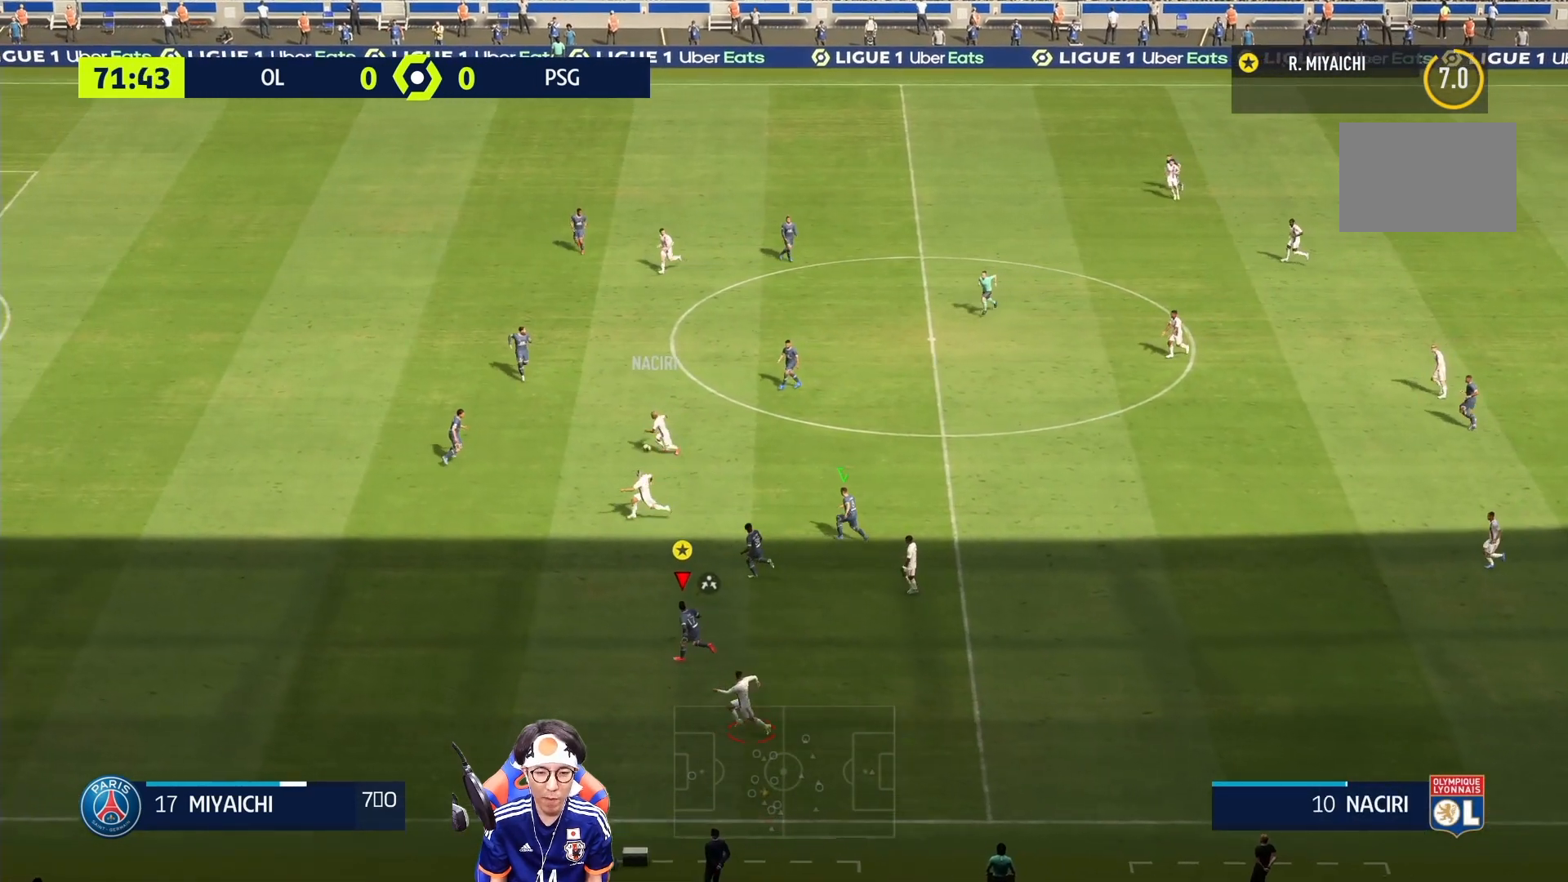
{"buttons": ["SQUARE"], "left_stick": "left", "right_stick": "center", "events": []}
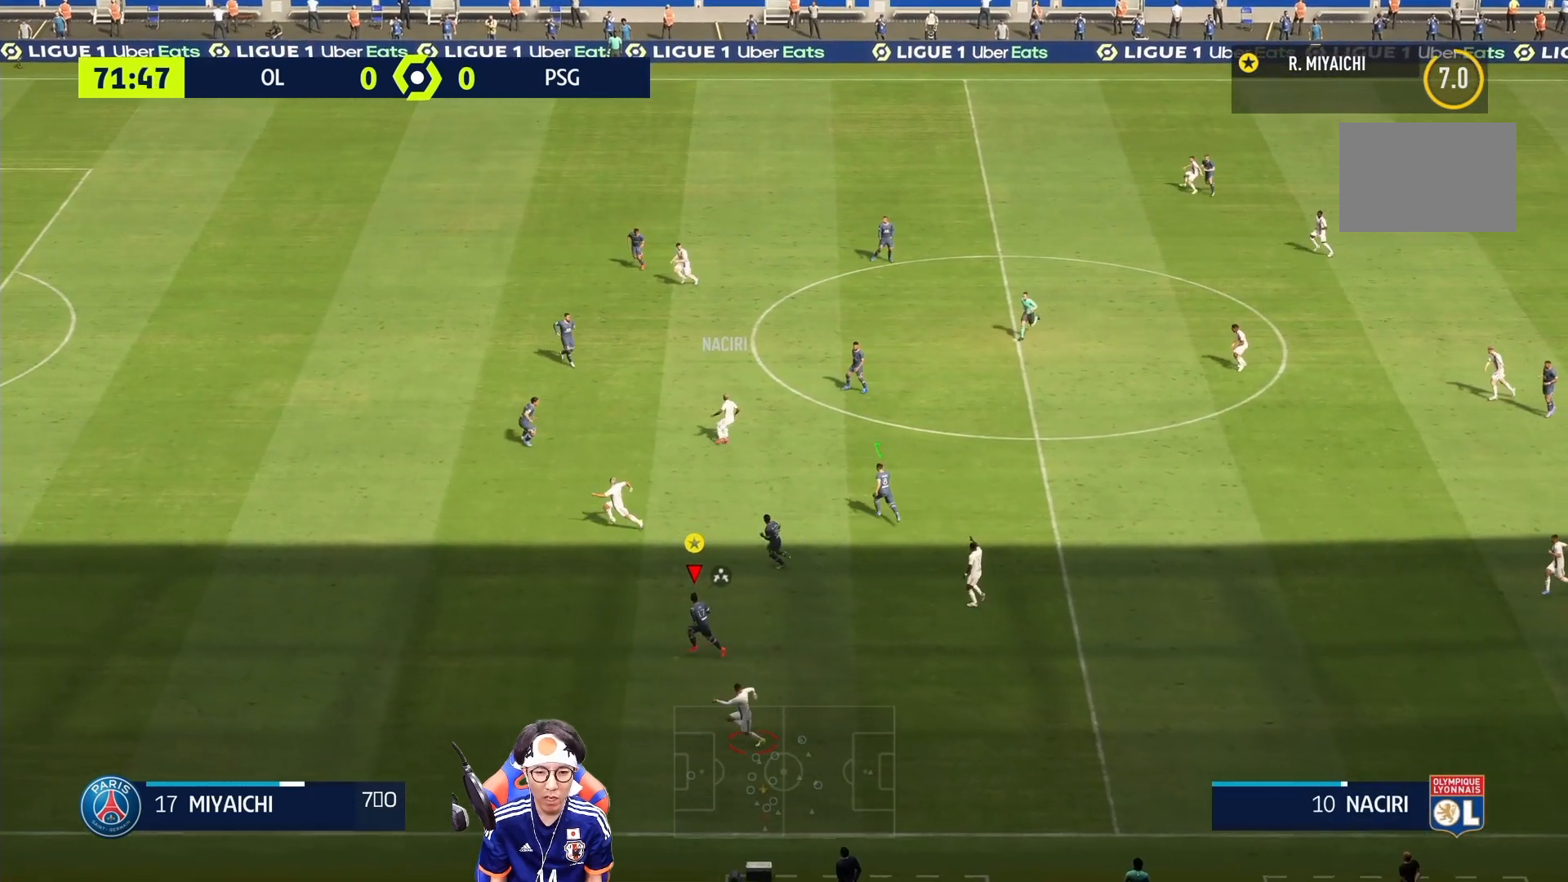
{"buttons": ["SQUARE"], "left_stick": "left", "right_stick": "center", "events": []}
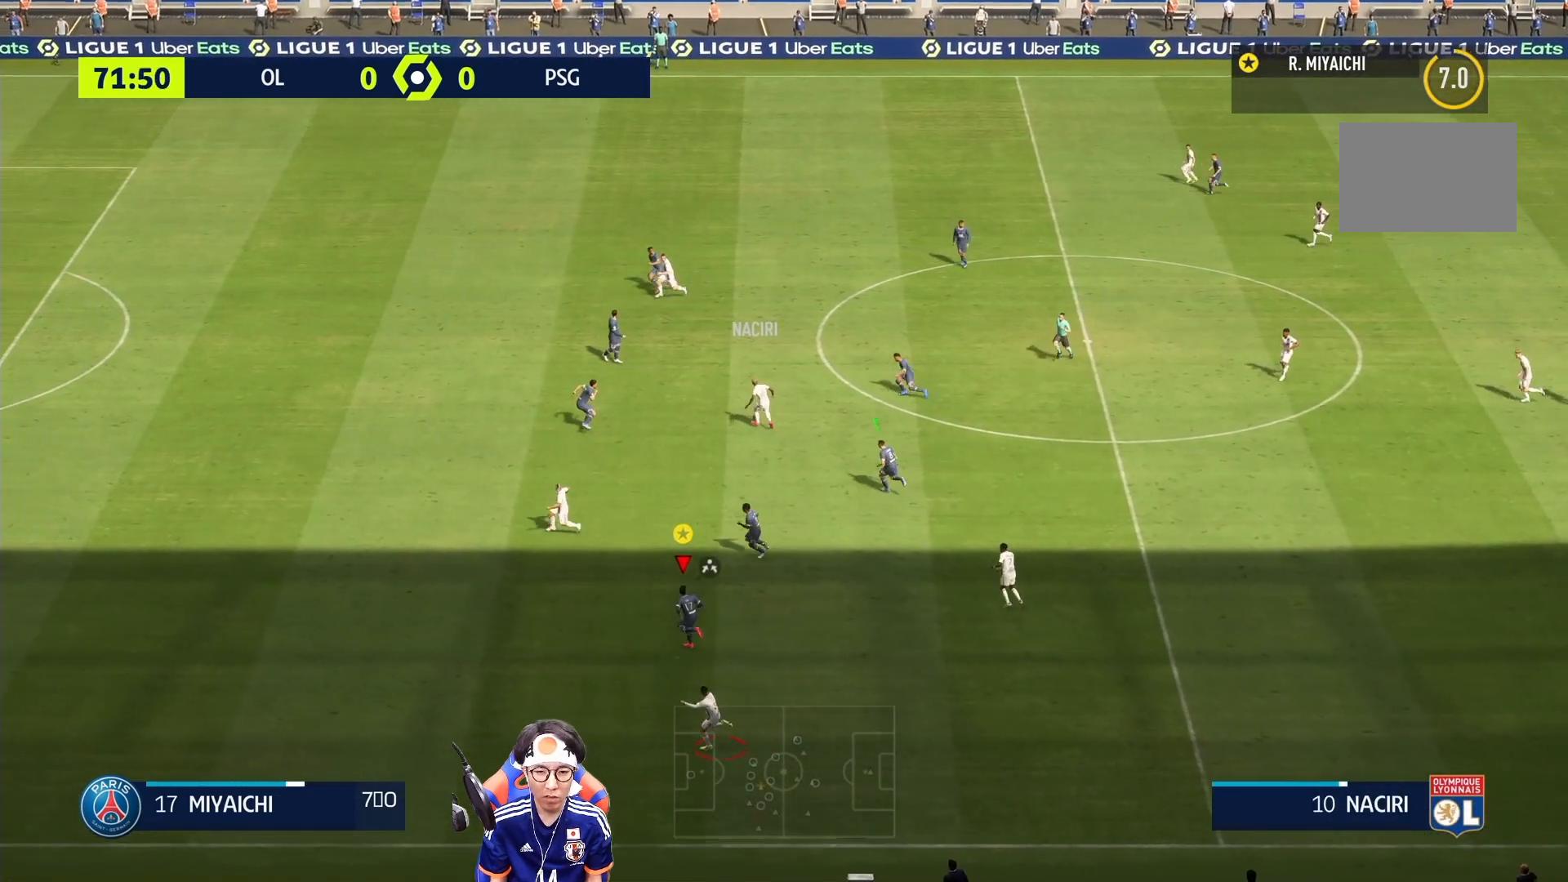
{"buttons": [], "left_stick": "left", "right_stick": "center", "events": [[100, "SQUARE", "up"]]}
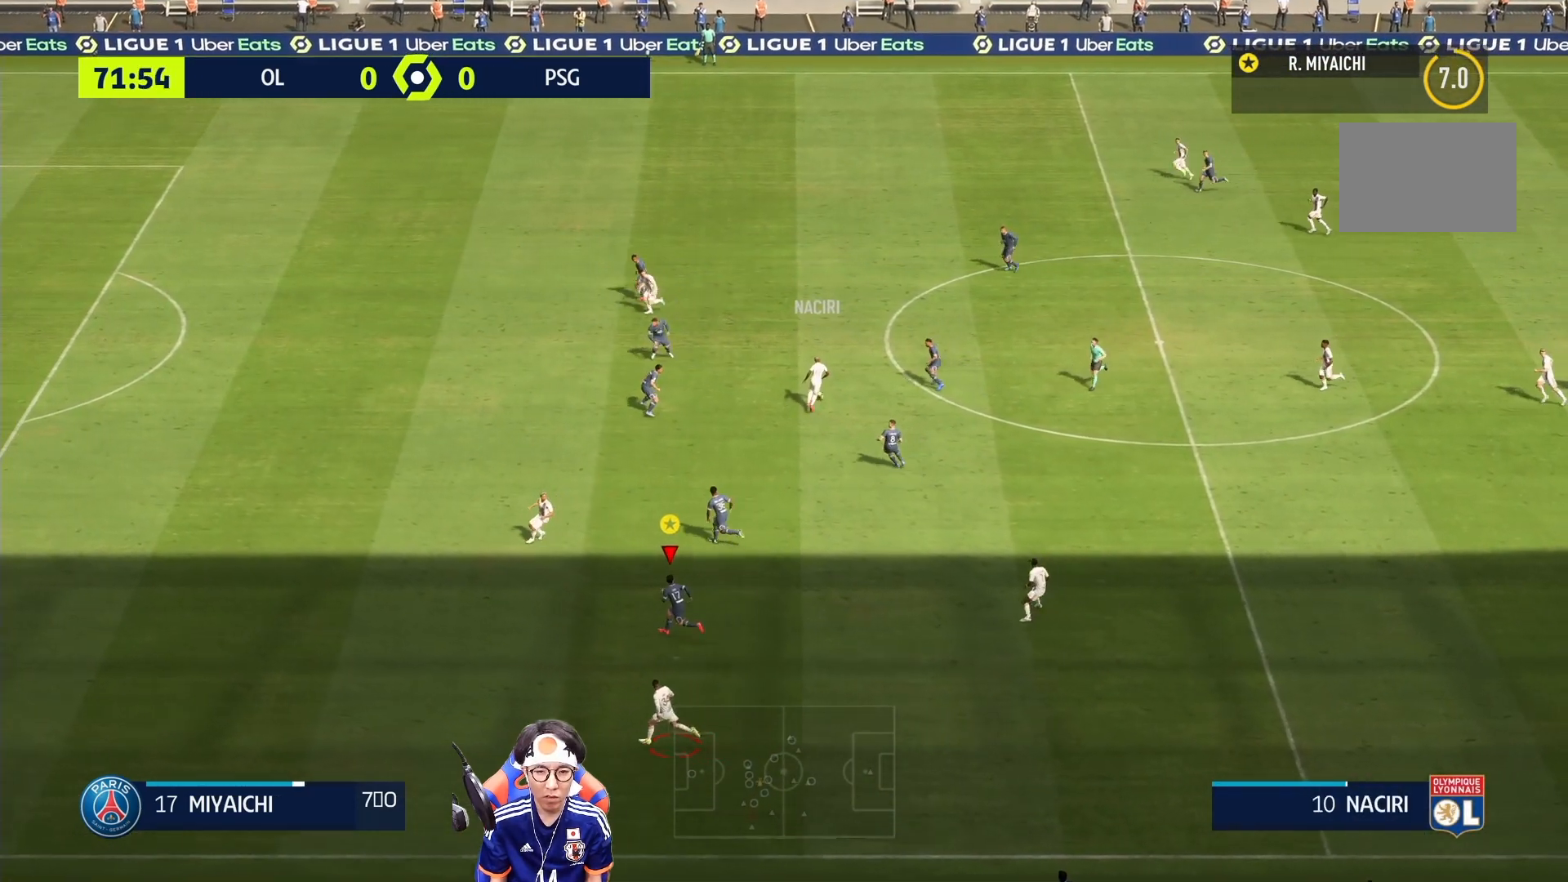
{"buttons": [], "left_stick": "down-right", "right_stick": "center", "events": [[300, "left_stick", "down-right"]]}
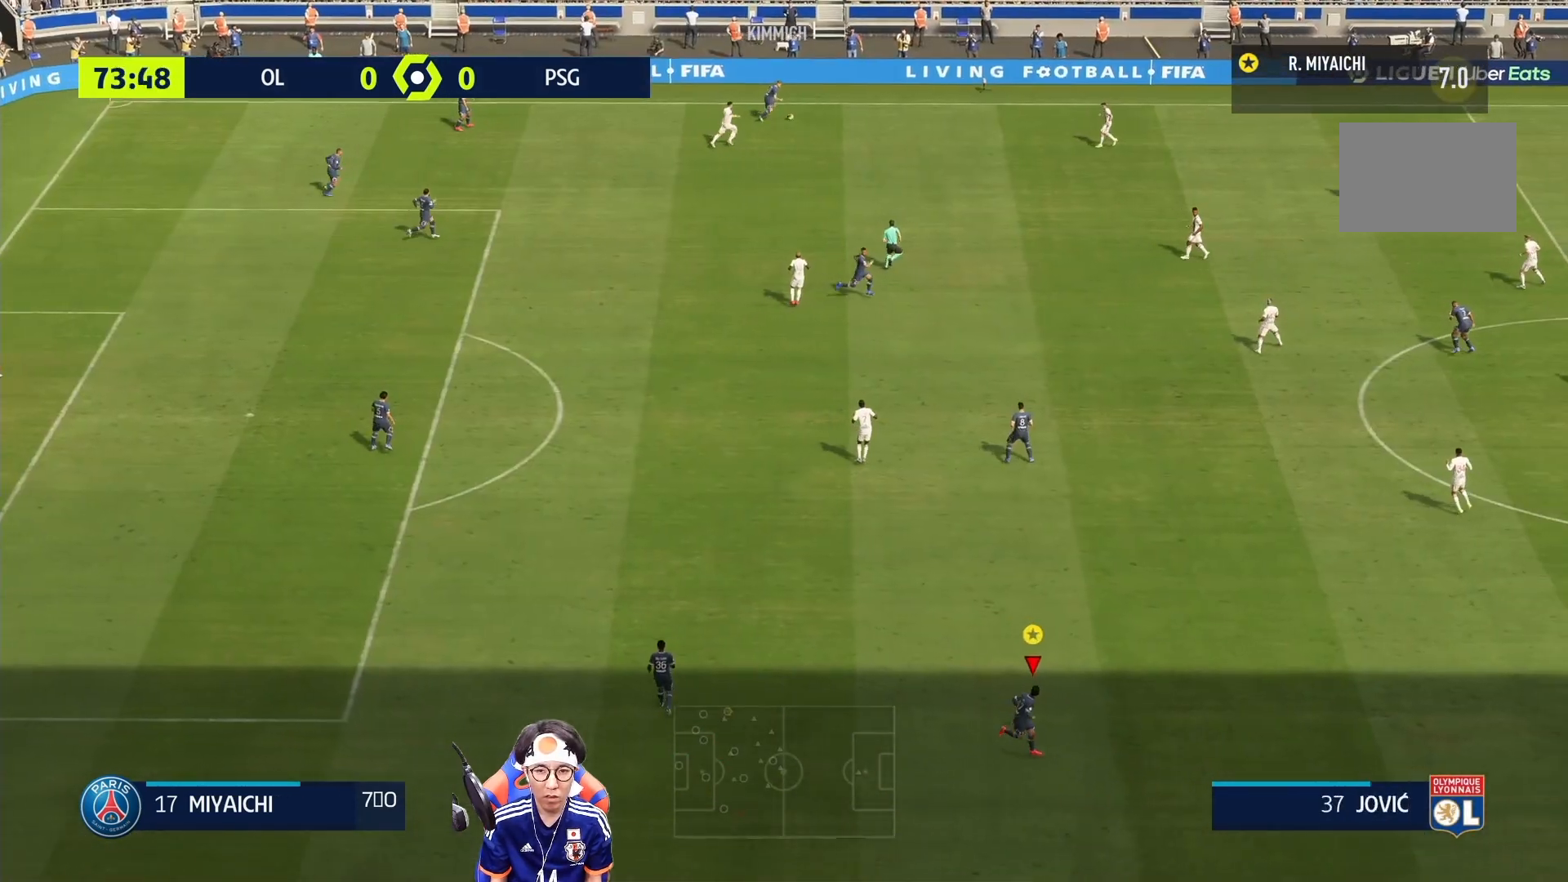
{"buttons": [], "left_stick": "down-right", "right_stick": "center", "events": []}
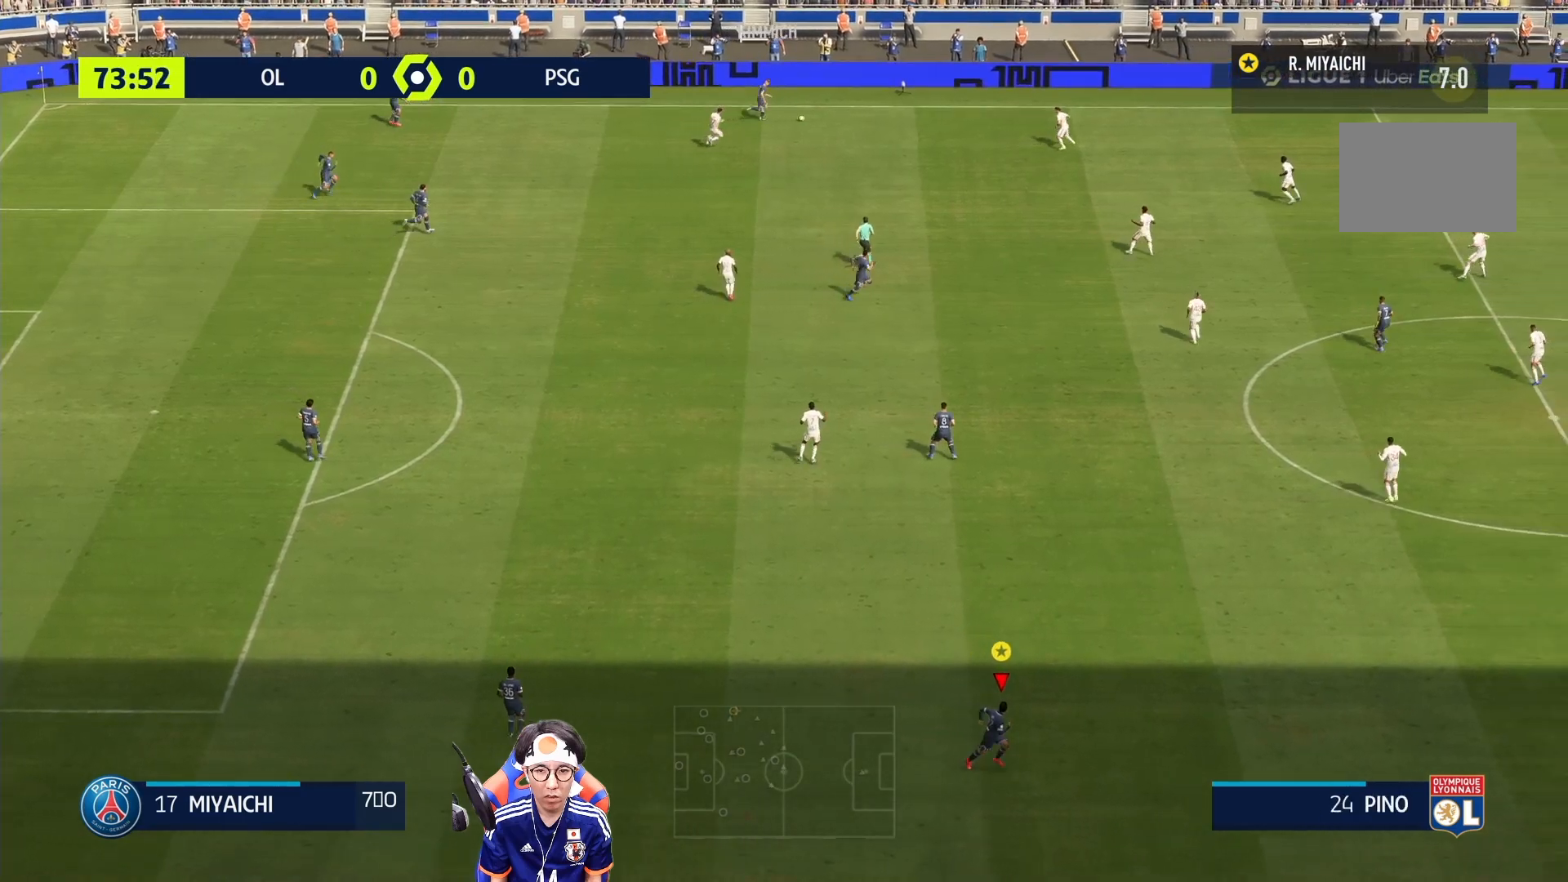
{"buttons": ["R1"], "left_stick": "down-right", "right_stick": "center", "events": [[200, "R1", "down"]]}
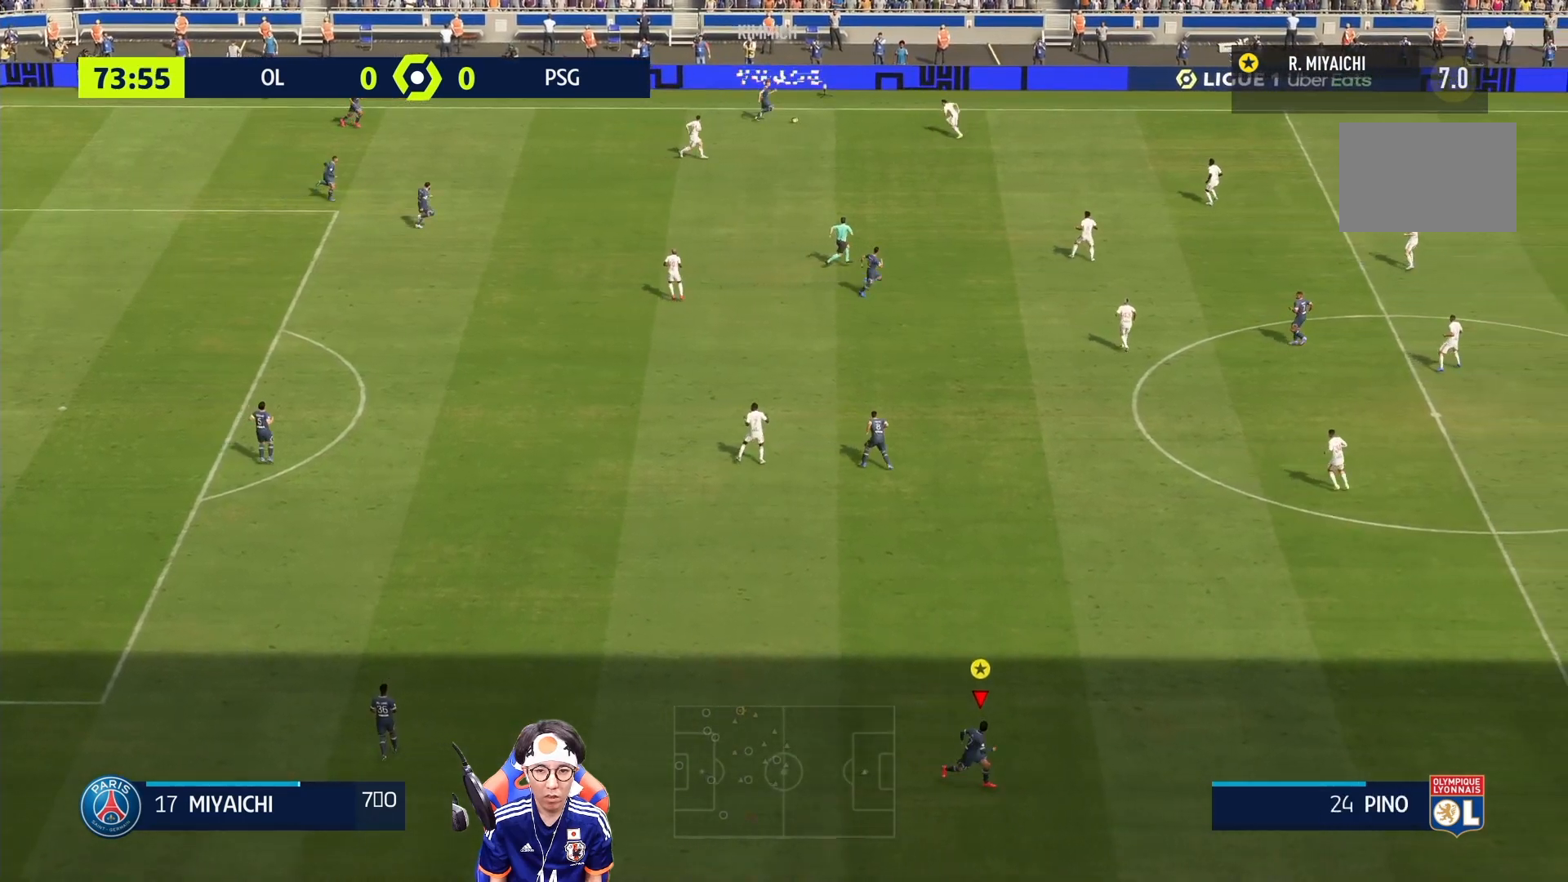
{"buttons": [], "left_stick": "down-right", "right_stick": "center", "events": [[67, "R1", "up"]]}
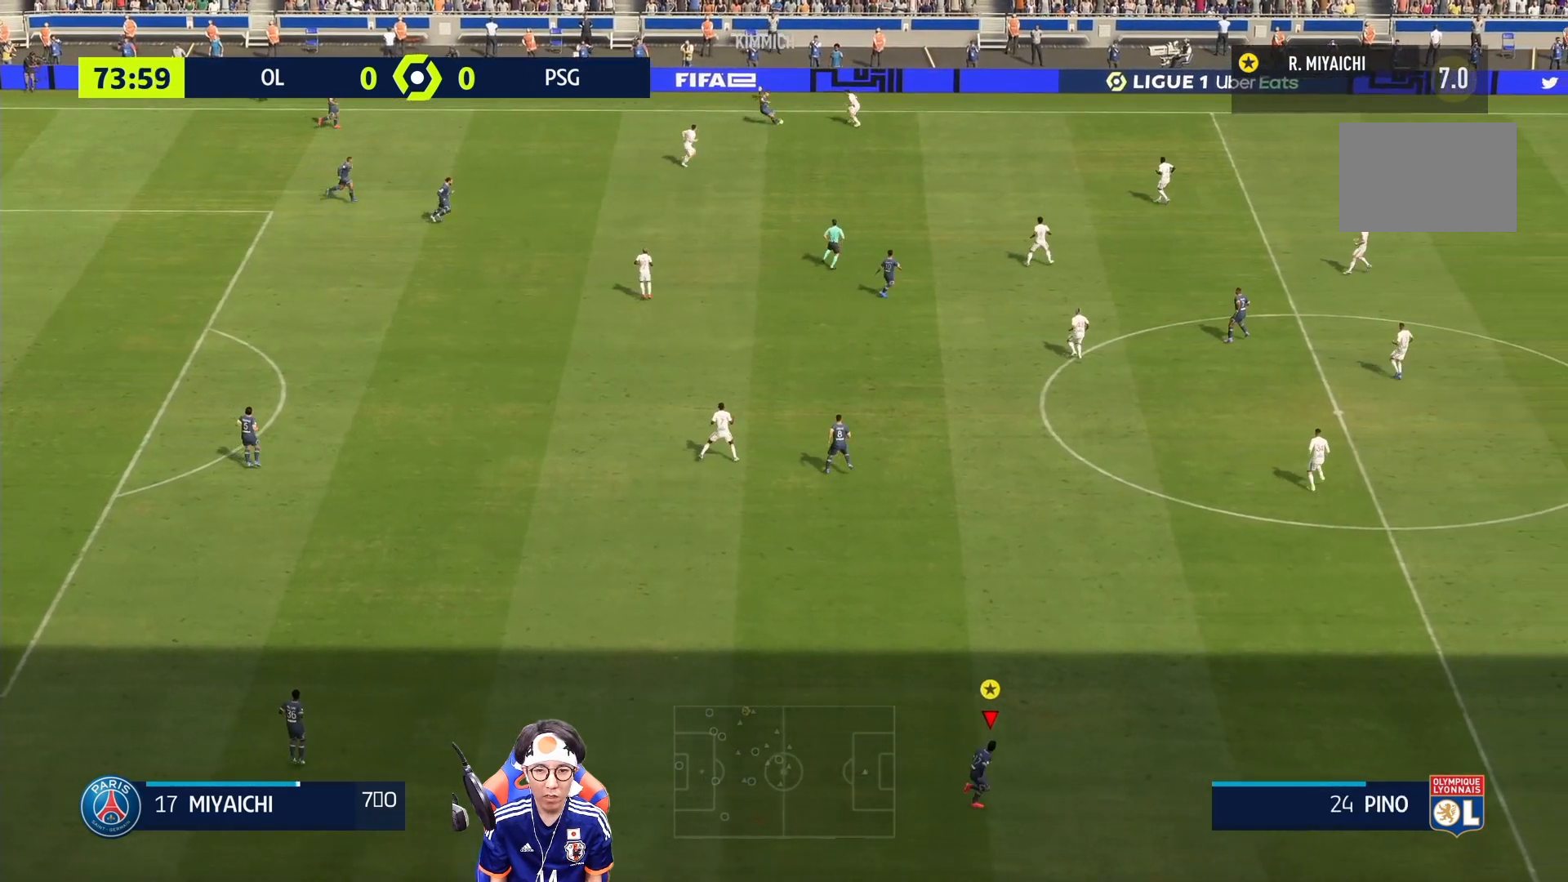
{"buttons": [], "left_stick": "down-right", "right_stick": "center", "events": []}